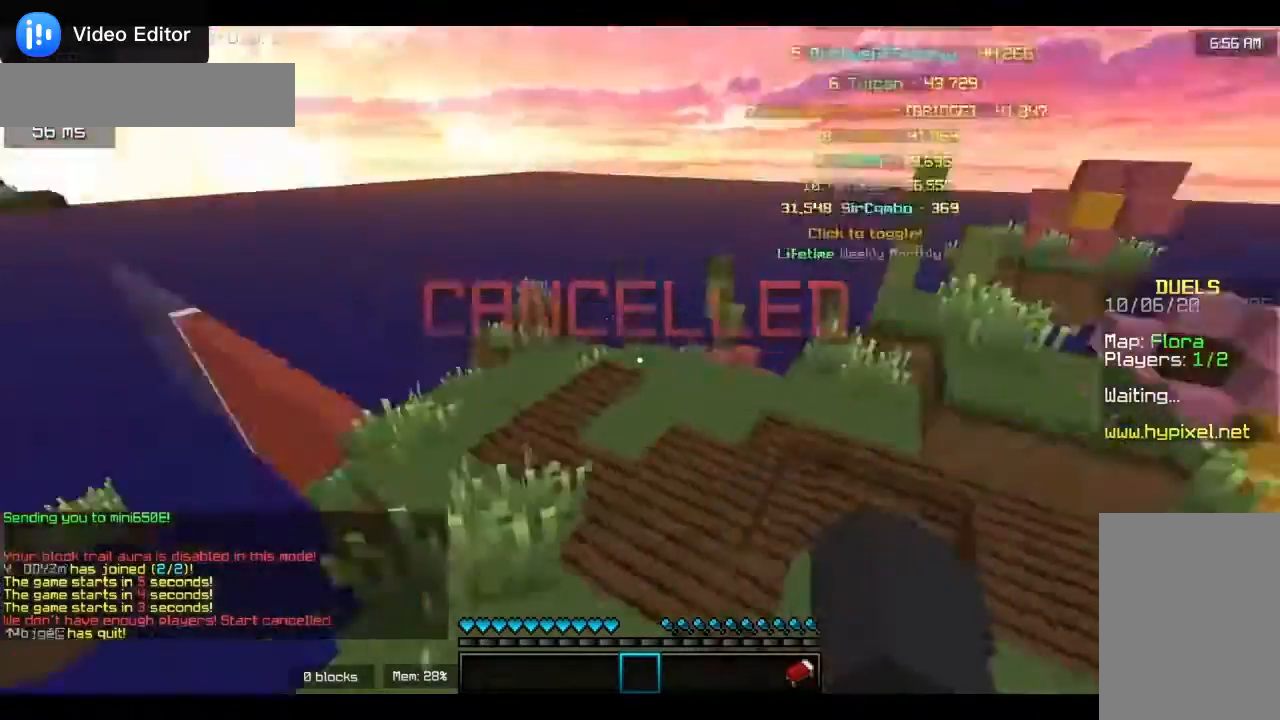
Gameplay with keyboard and mouse; each line is a JSON object with the keys and mouse buttons held at the frame after it. "events" lists presses ("down") and releases ("up") of "a", "d", "s", "w", "mouse_left" and "mouse_right" between this image and that frame as [ms after this image, input, new state], when the widget could be followed in between. "mouse_left", "mouse_right" = the "left", "right" buttons of the "mouse" list. No other keys are recorded. Fast repeated clicks can show as one long hold. Mouse movement is not recorded.
{"keys": ["w"], "mouse": [], "events": [[133, "a", "up"]]}
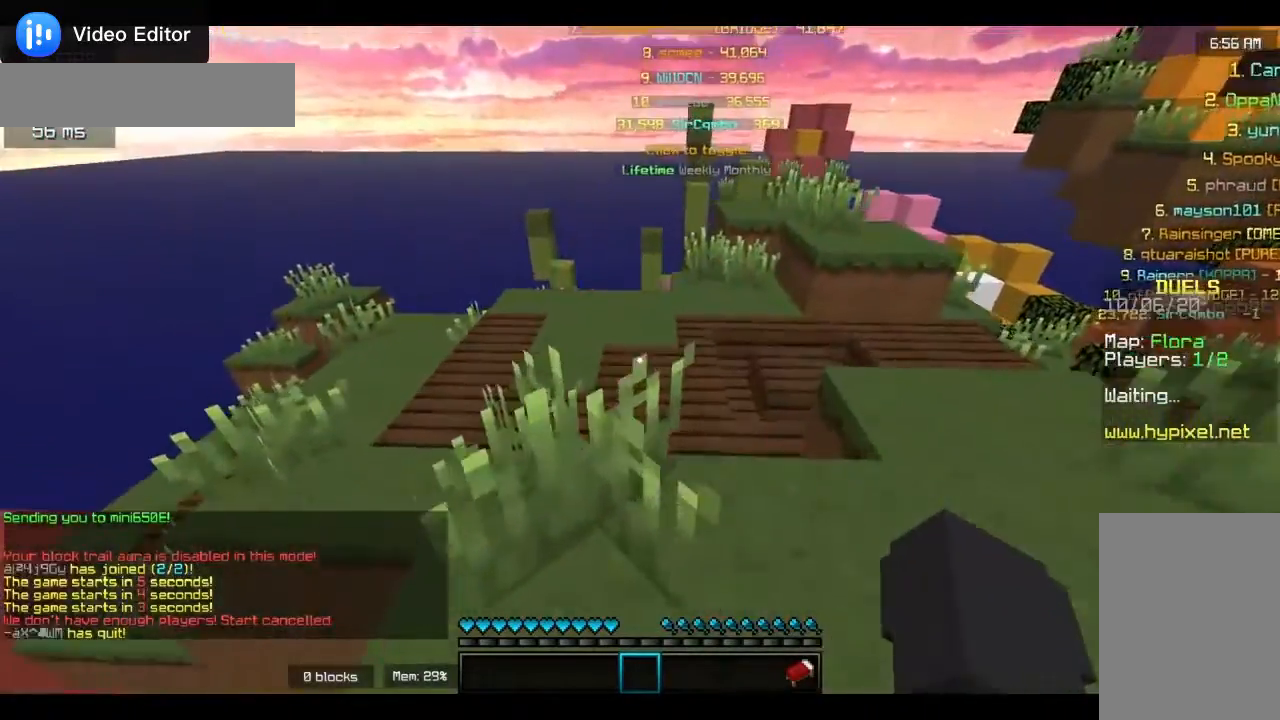
{"keys": ["w"], "mouse": [], "events": []}
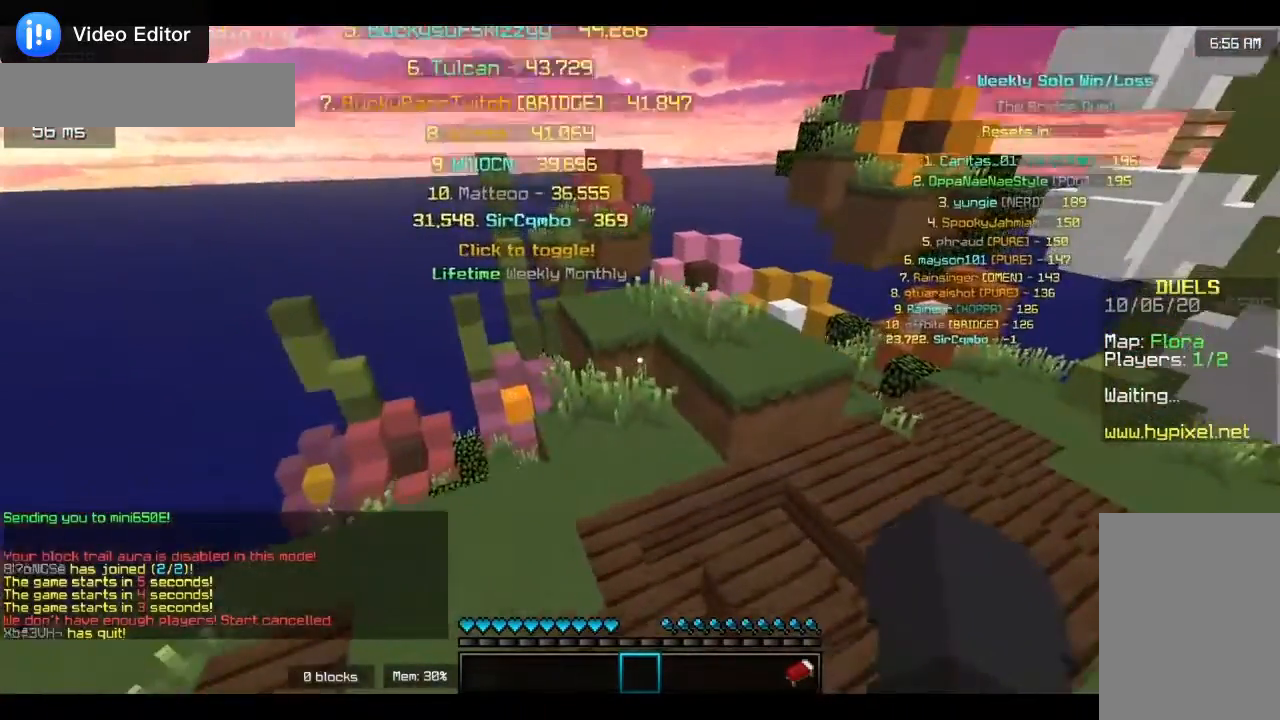
{"keys": ["w"], "mouse": [], "events": []}
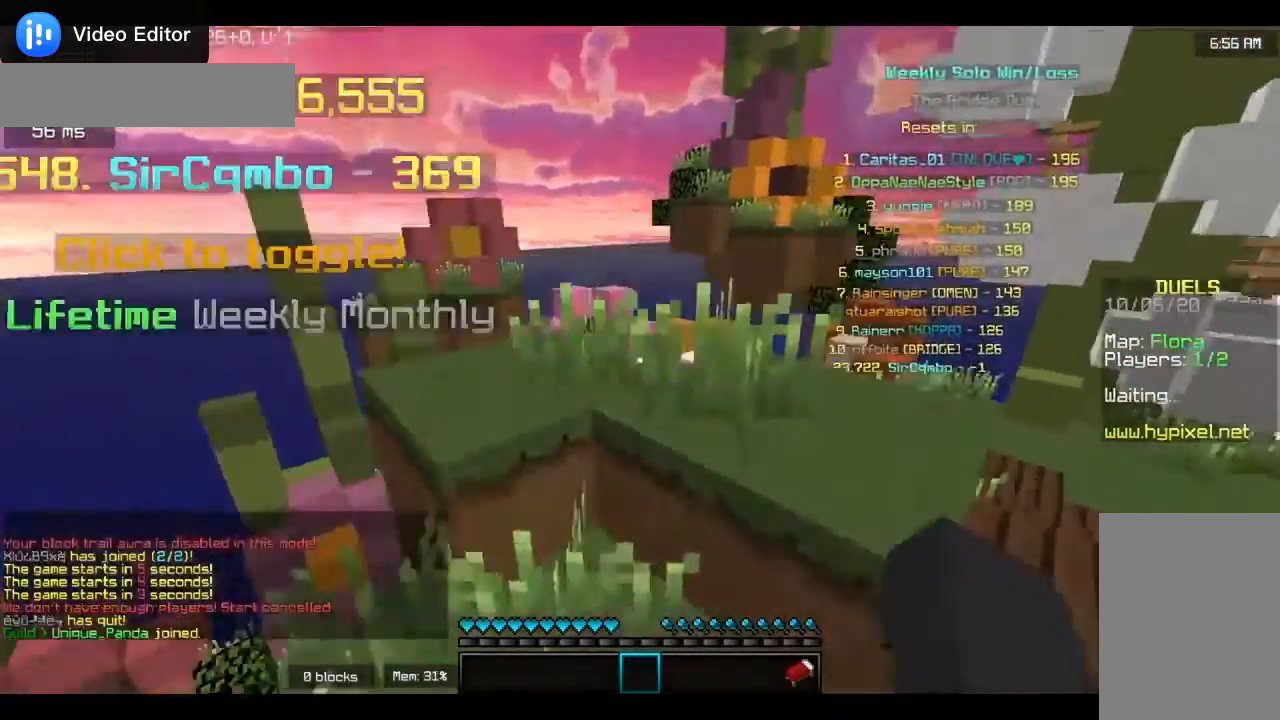
{"keys": ["w"], "mouse": [], "events": []}
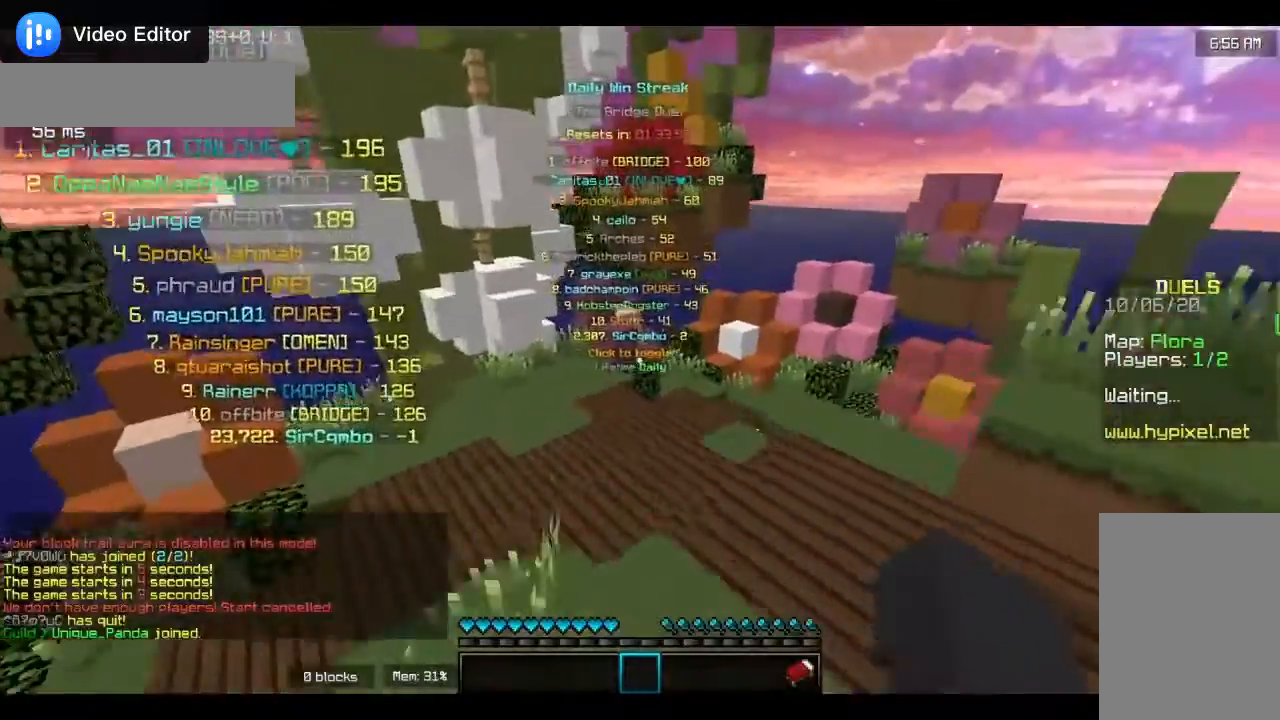
{"keys": ["d", "w"], "mouse": [], "events": [[200, "d", "down"]]}
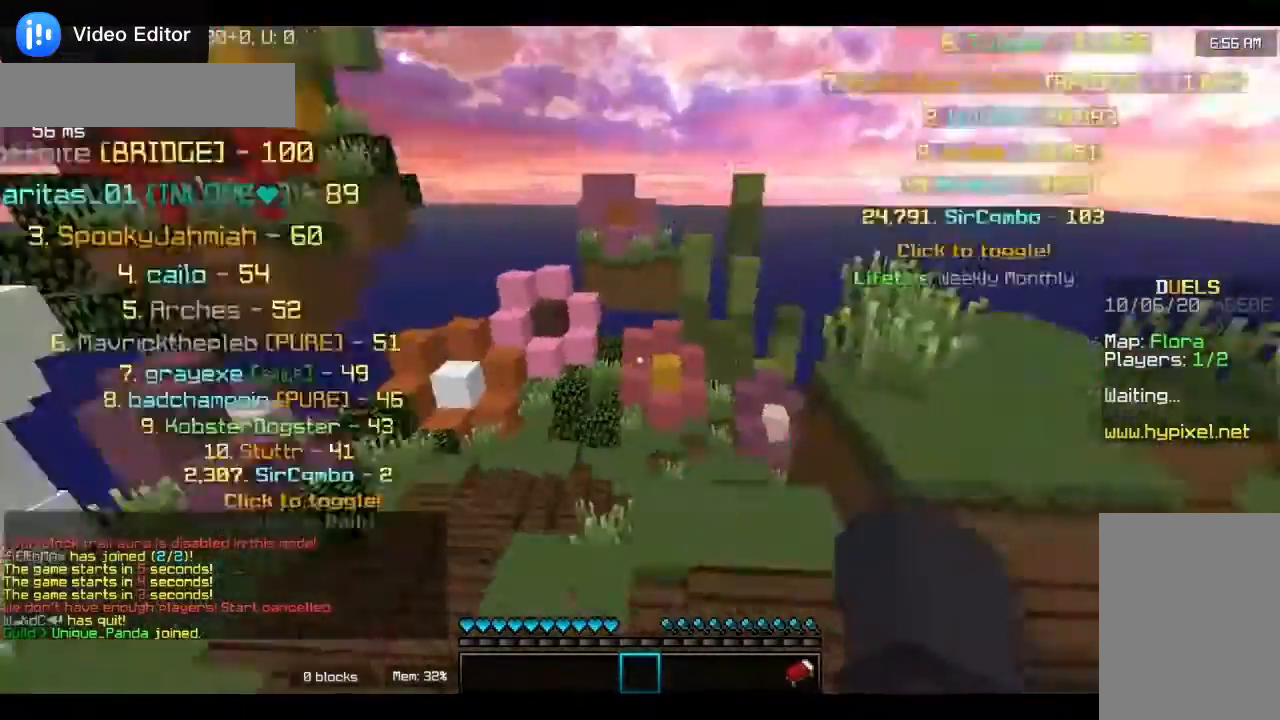
{"keys": ["w"], "mouse": [], "events": [[500, "d", "up"]]}
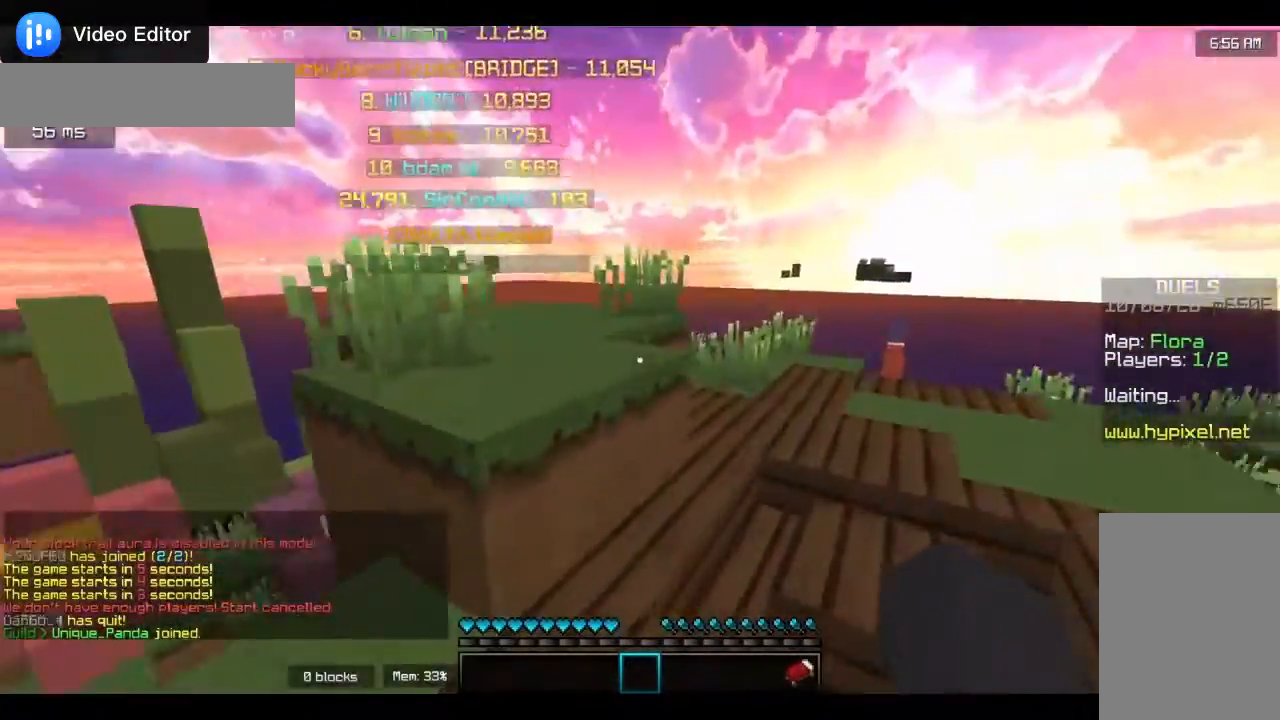
{"keys": ["w"], "mouse": [], "events": []}
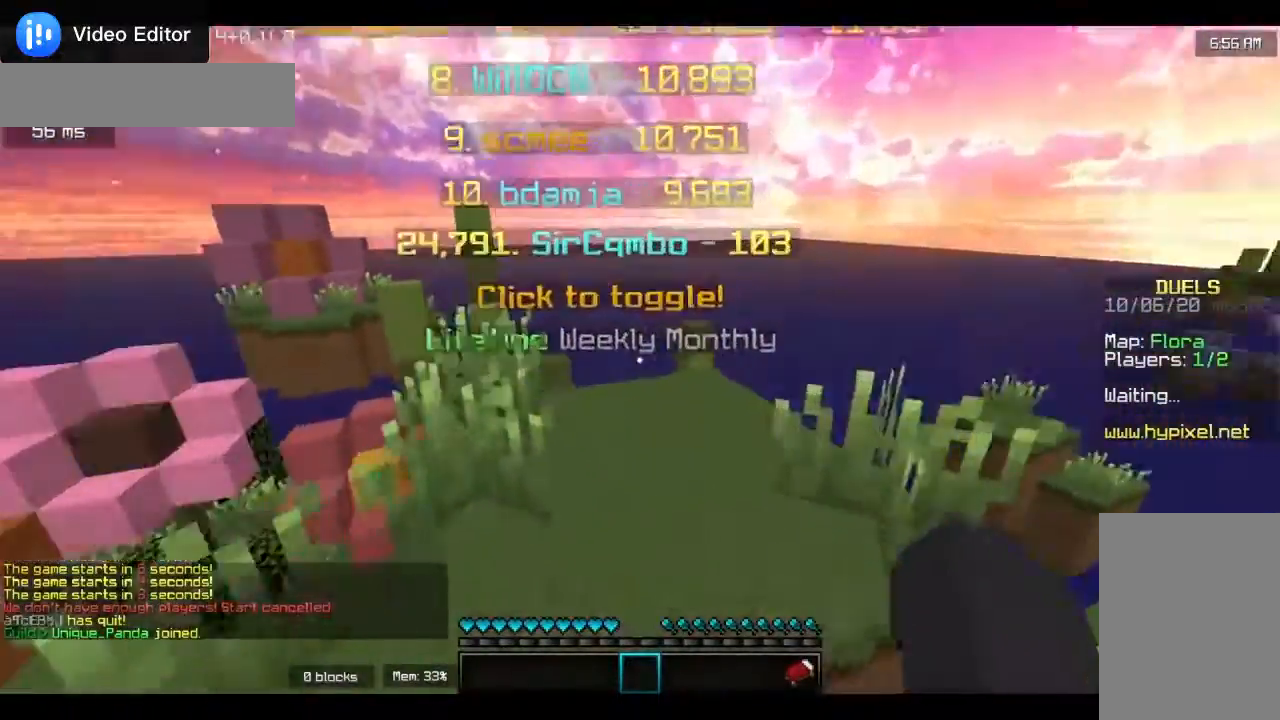
{"keys": ["w"], "mouse": [], "events": [[283, "w", "up"], [367, "w", "down"]]}
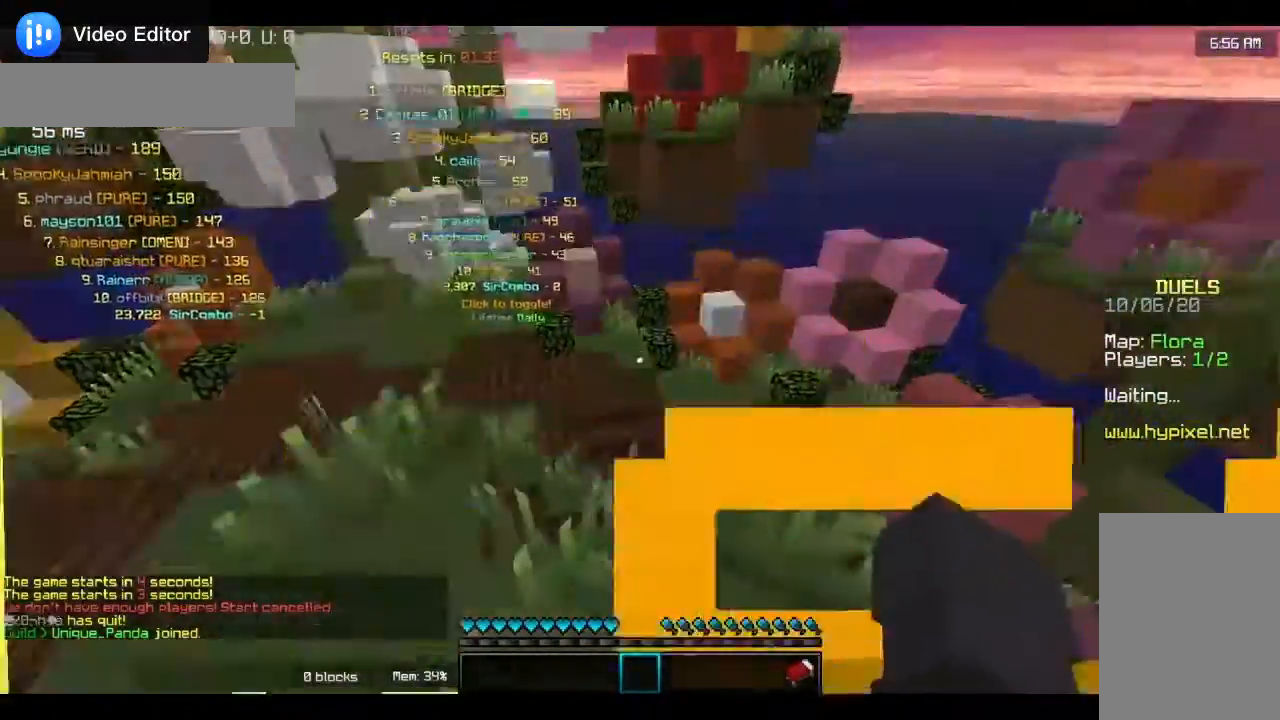
{"keys": ["w"], "mouse": [], "events": [[17, "a", "down"], [233, "a", "up"]]}
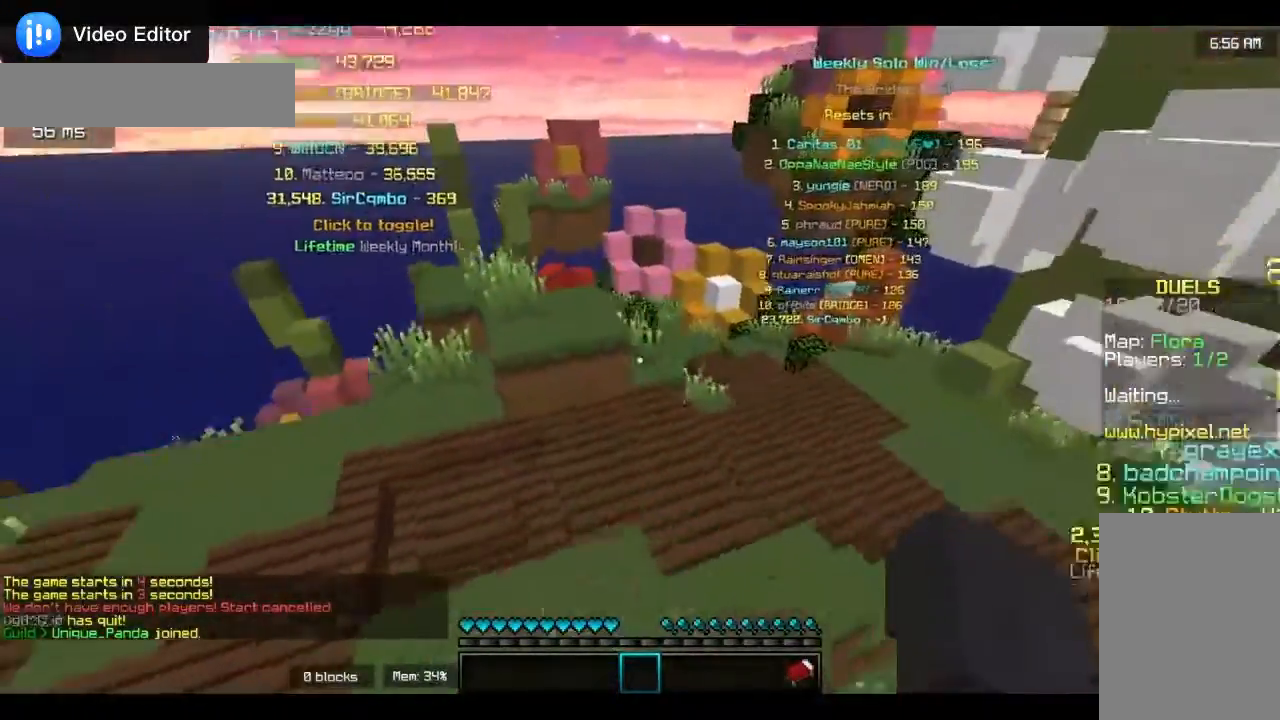
{"keys": ["w"], "mouse": [], "events": [[67, "a", "down"], [367, "a", "up"]]}
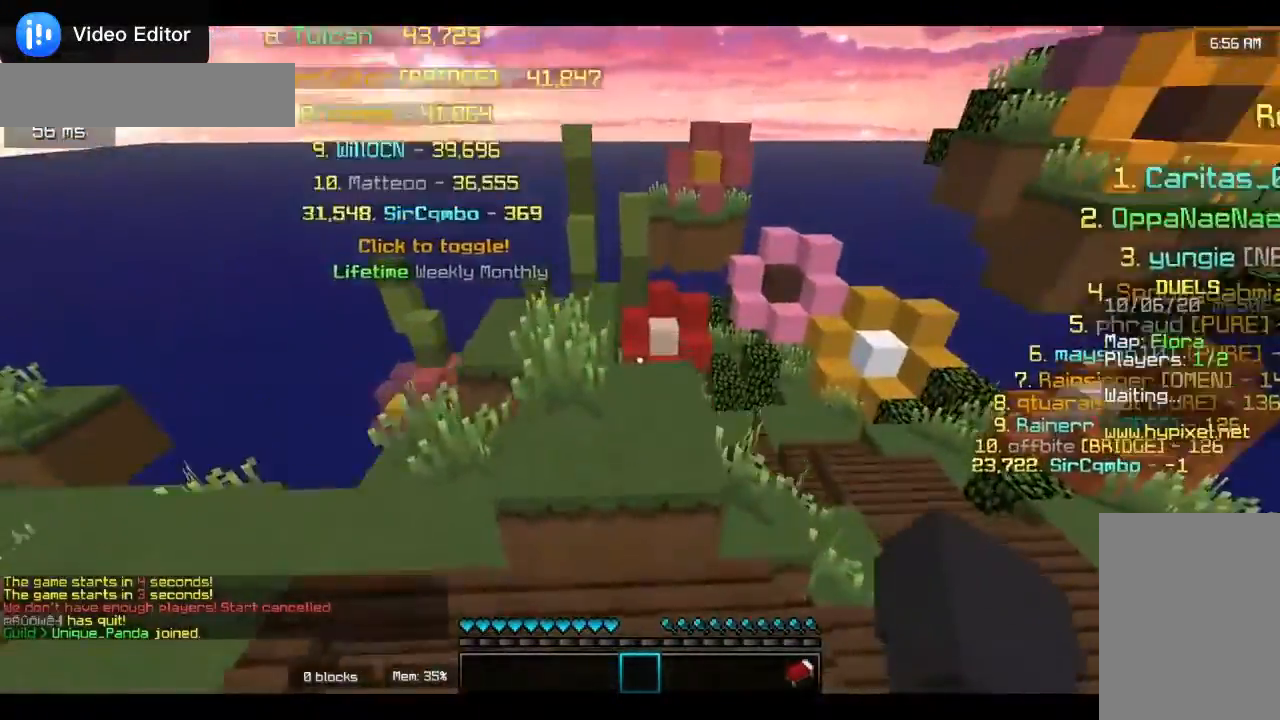
{"keys": ["a", "w"], "mouse": [], "events": [[133, "a", "down"], [333, "w", "up"], [500, "w", "down"]]}
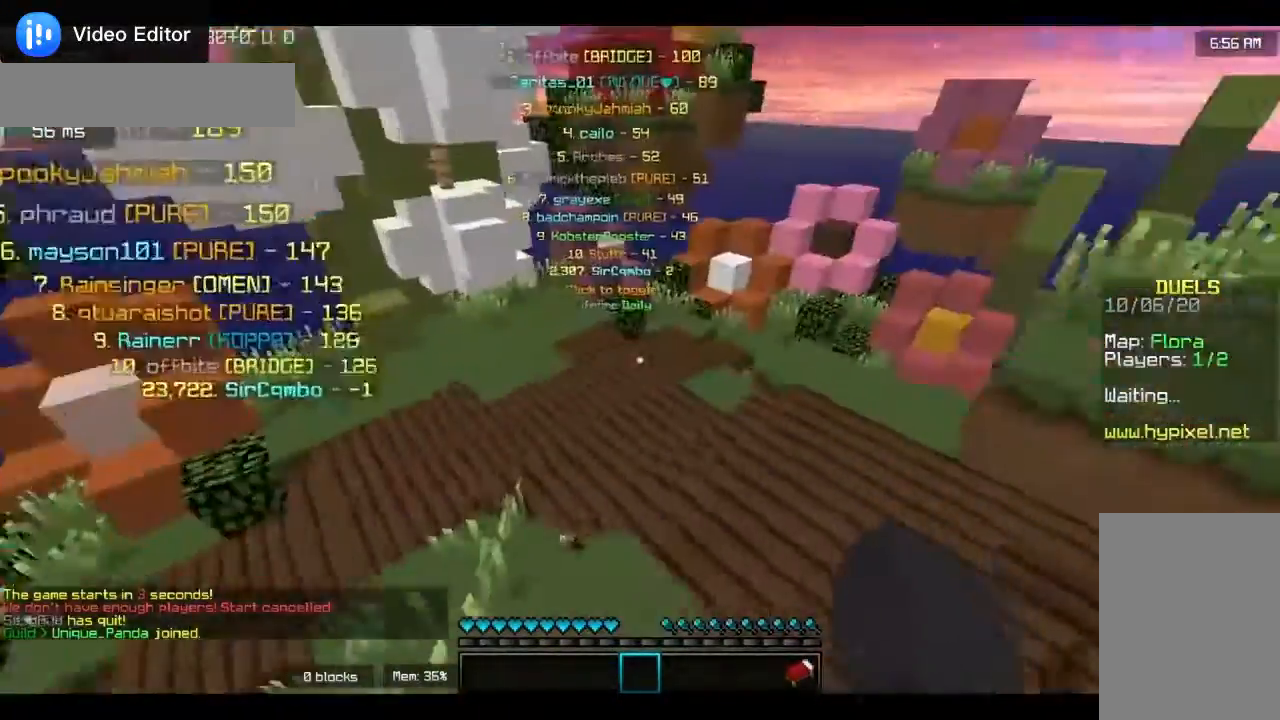
{"keys": ["w"], "mouse": [], "events": [[67, "a", "up"]]}
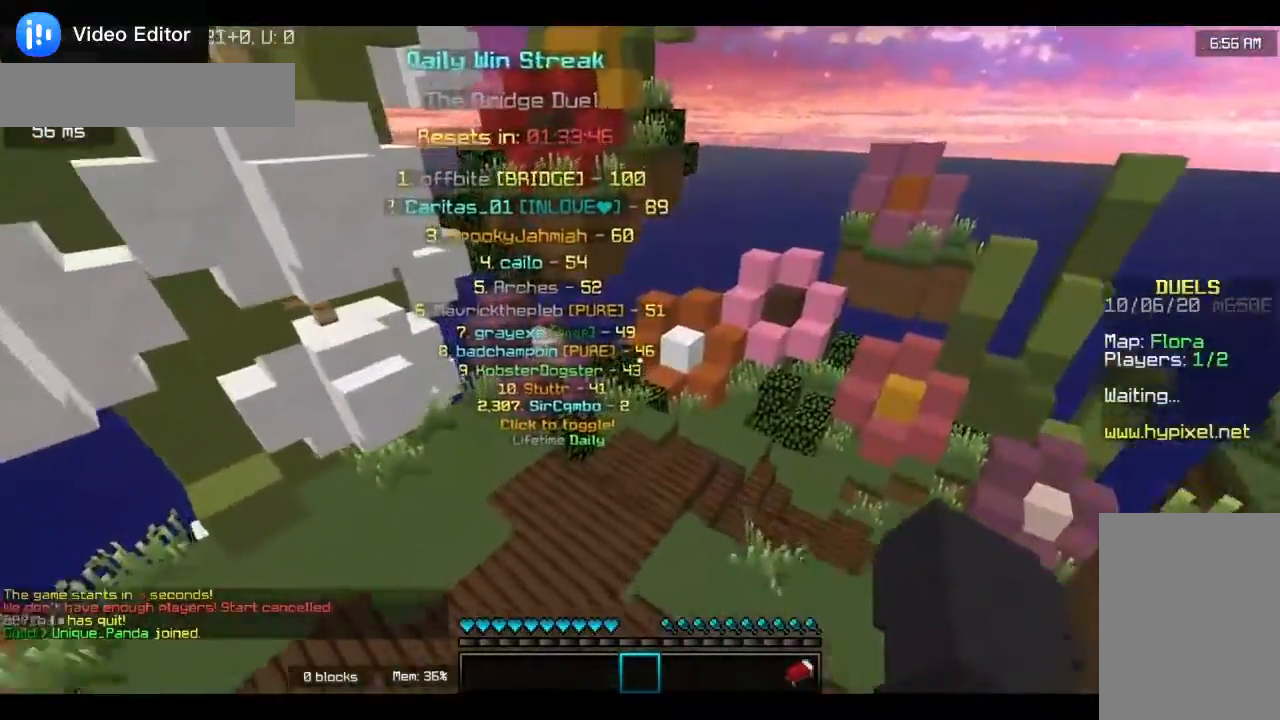
{"keys": ["w"], "mouse": [], "events": [[67, "a", "down"], [400, "a", "up"]]}
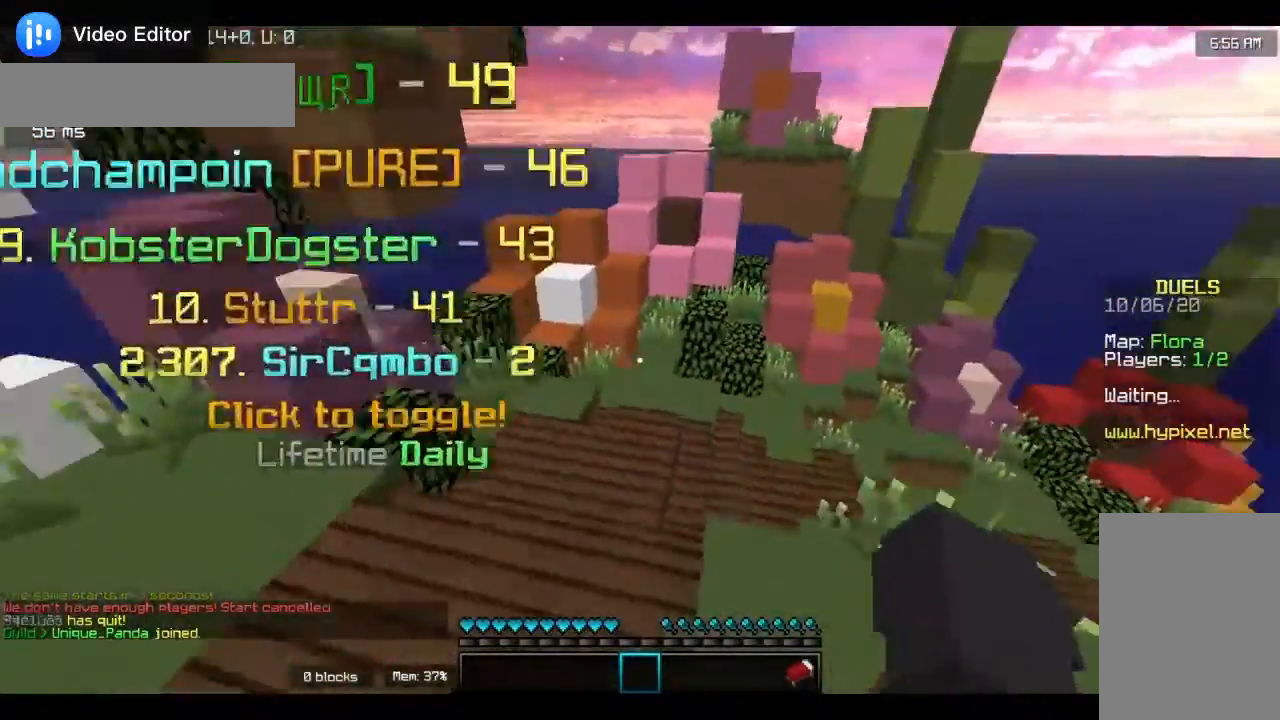
{"keys": ["w"], "mouse": [], "events": []}
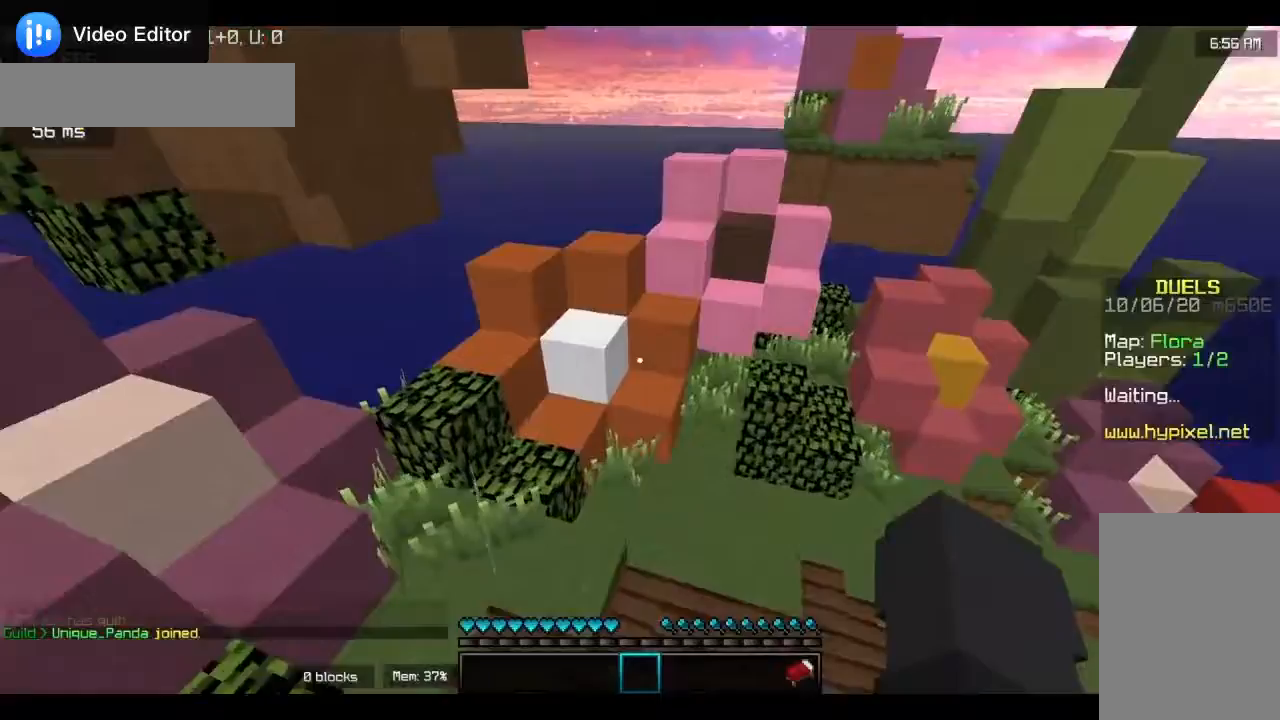
{"keys": ["w"], "mouse": [], "events": []}
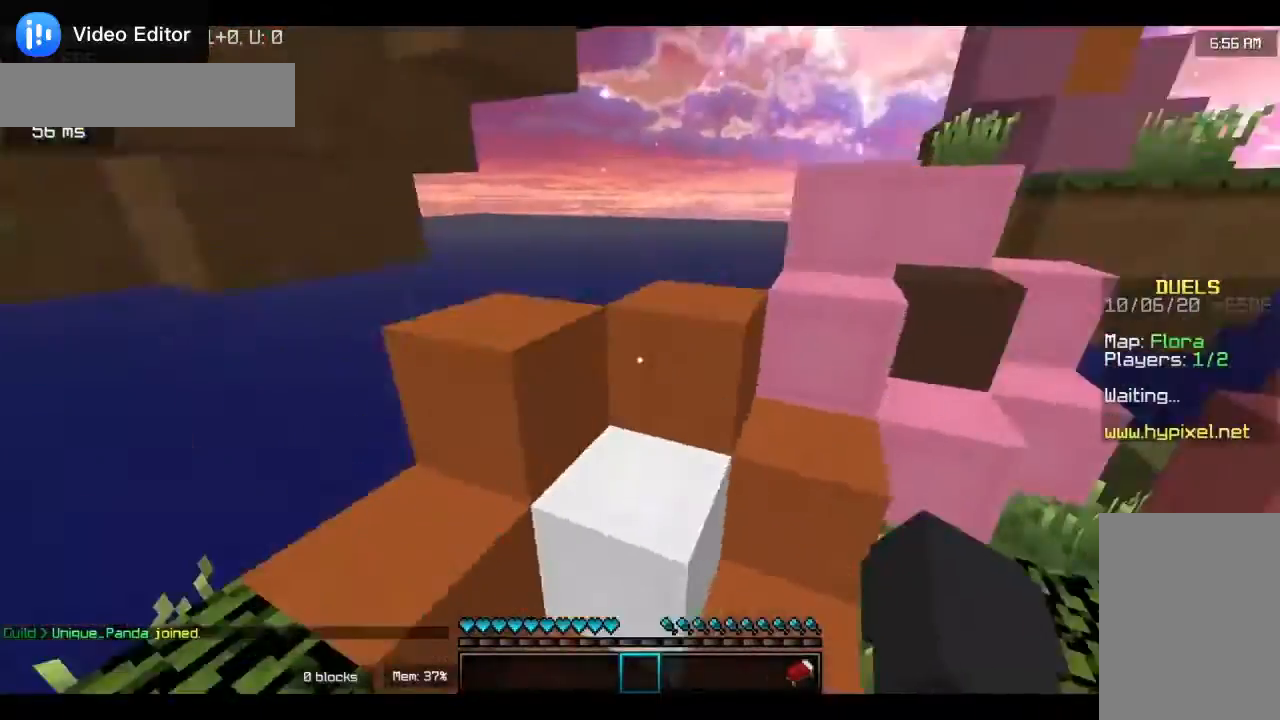
{"keys": ["w"], "mouse": [], "events": [[200, "w", "up"], [400, "w", "down"]]}
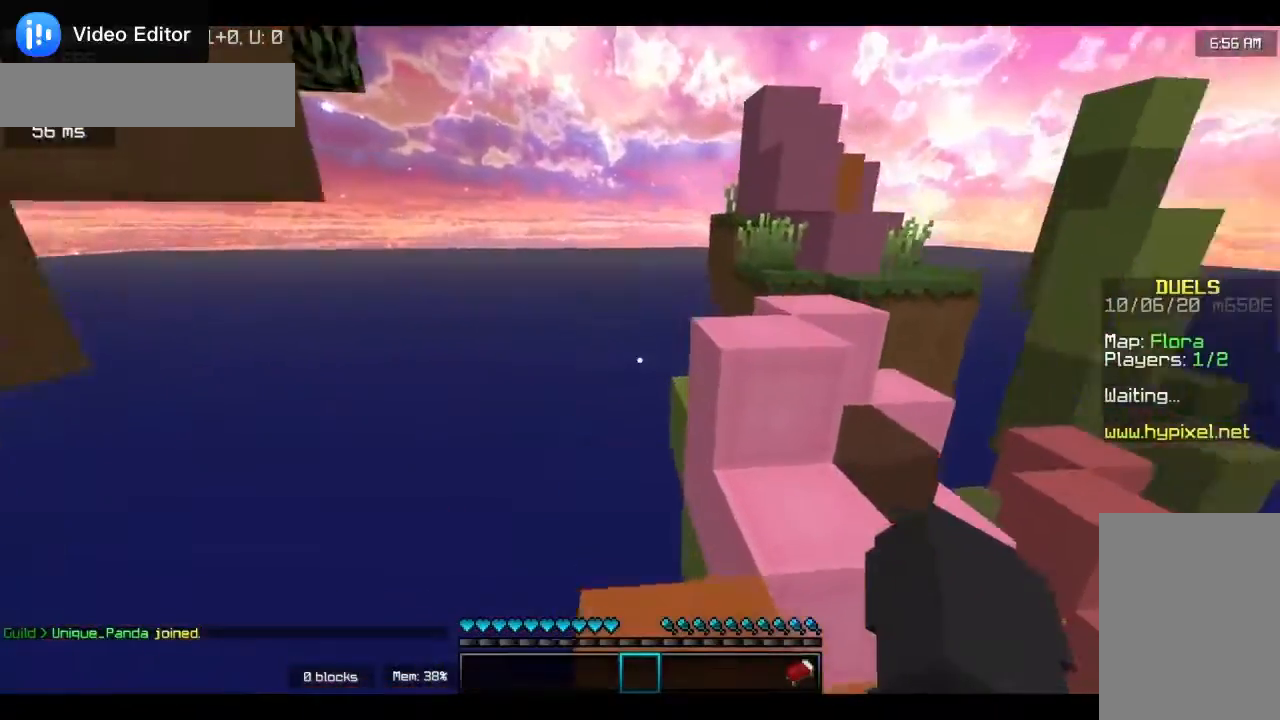
{"keys": ["d", "w"], "mouse": [], "events": [[500, "d", "down"]]}
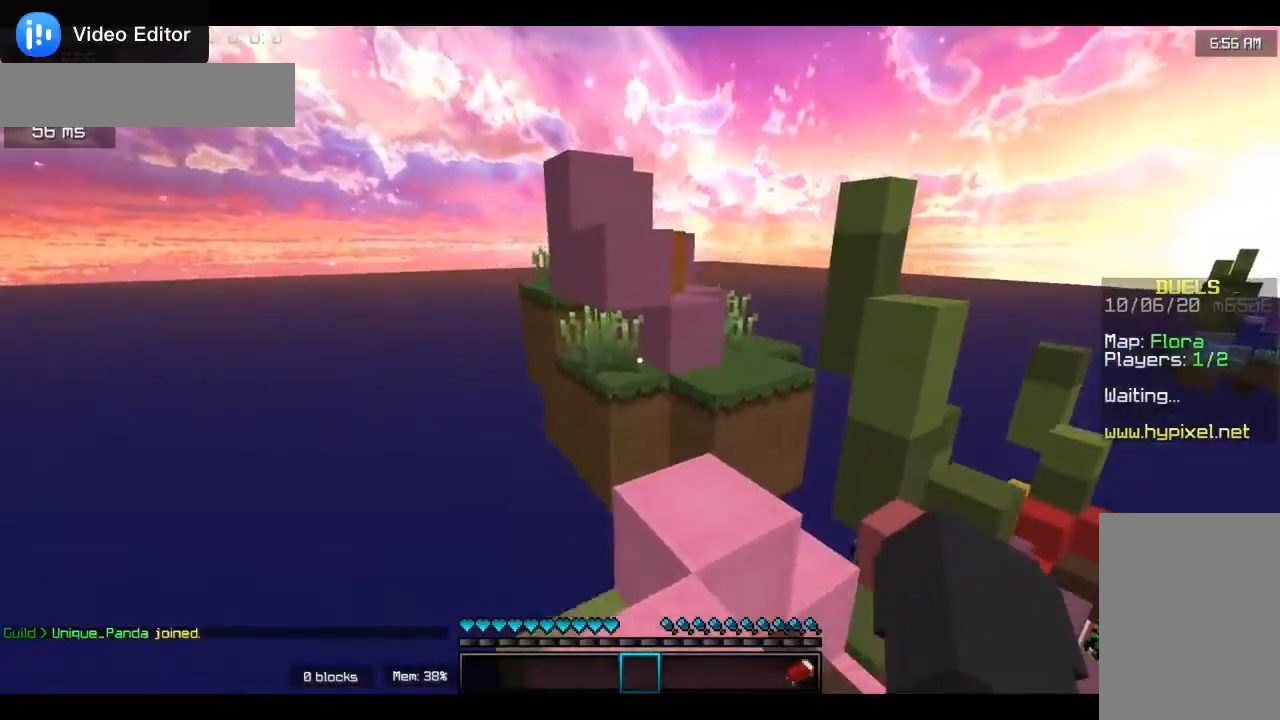
{"keys": ["d", "w"], "mouse": [], "events": [[217, "d", "up"], [467, "d", "down"]]}
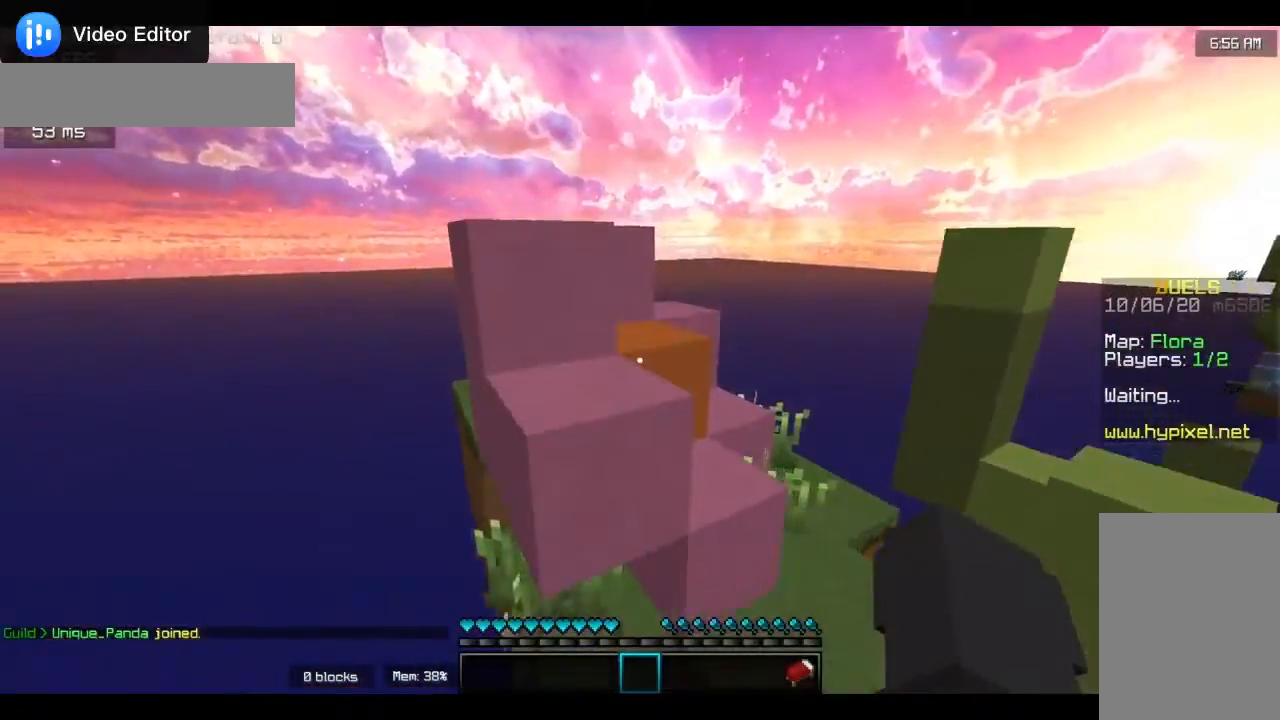
{"keys": ["w"], "mouse": [], "events": [[483, "d", "up"]]}
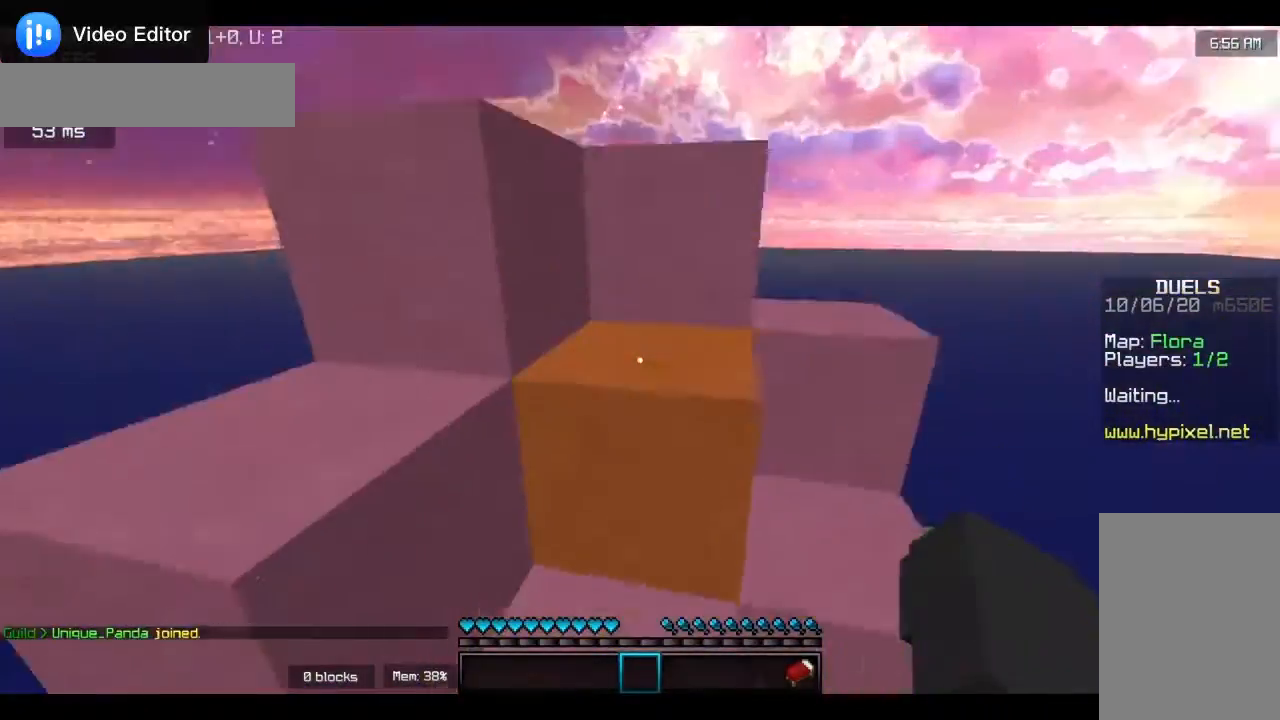
{"keys": ["w"], "mouse": [], "events": [[83, "a", "down"], [283, "a", "up"]]}
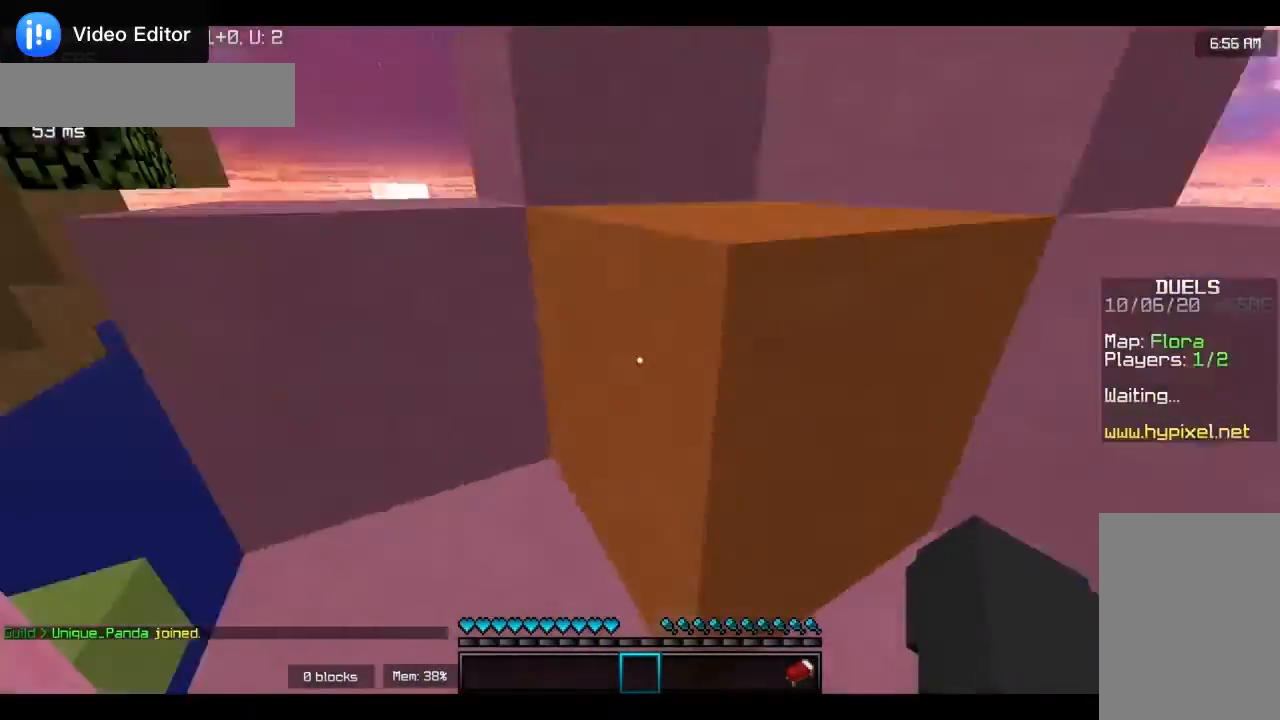
{"keys": ["d"], "mouse": [], "events": [[283, "d", "down"], [483, "w", "up"]]}
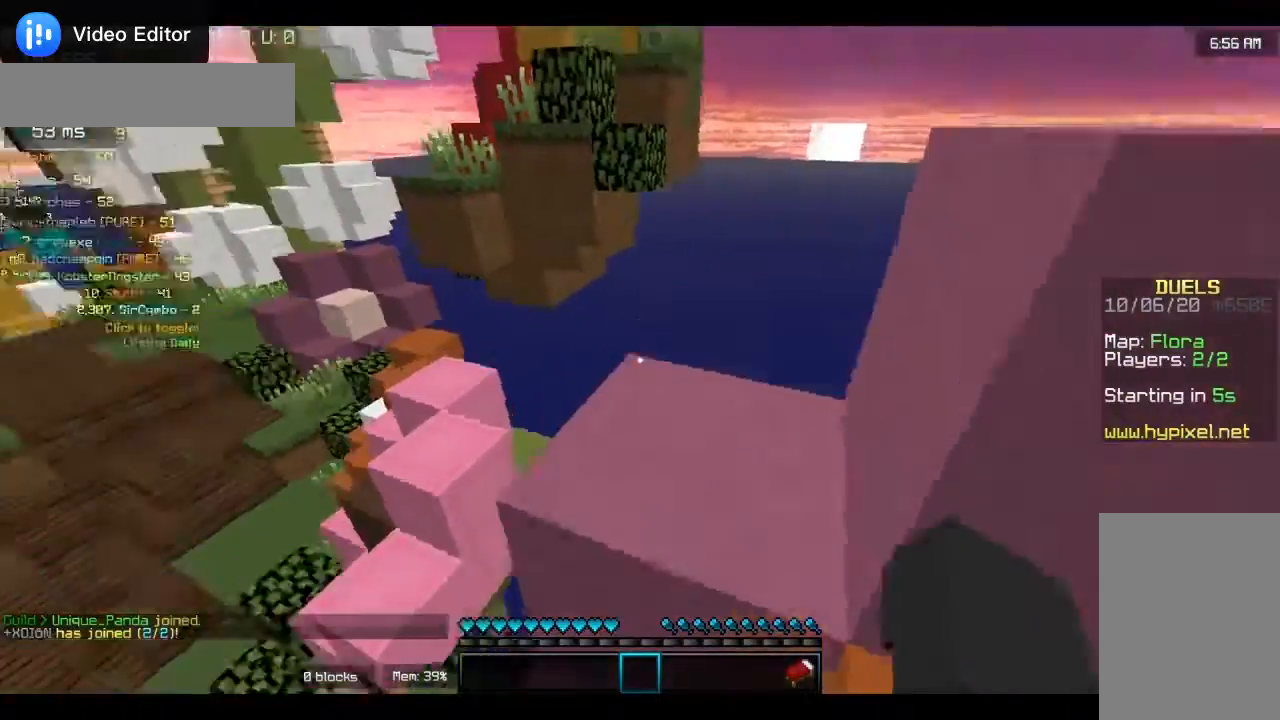
{"keys": ["s"], "mouse": [], "events": [[217, "s", "down"], [450, "d", "up"]]}
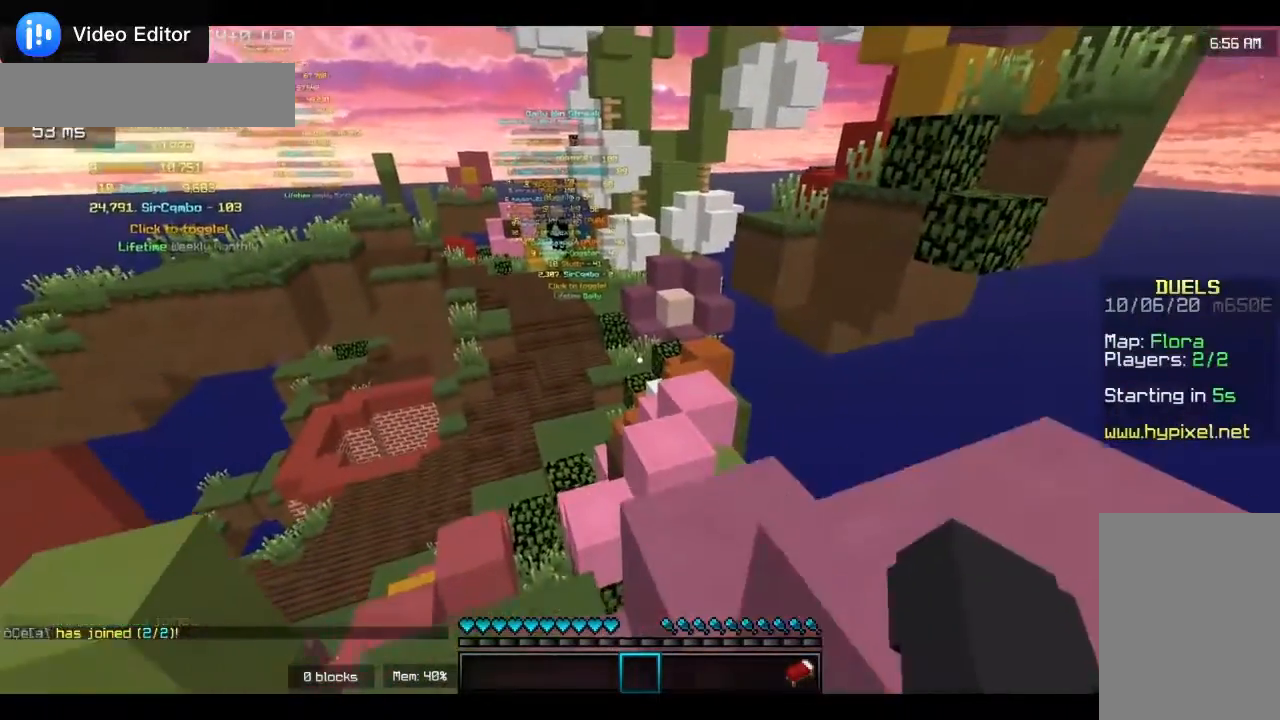
{"keys": ["w"], "mouse": [], "events": [[117, "s", "up"], [350, "w", "down"]]}
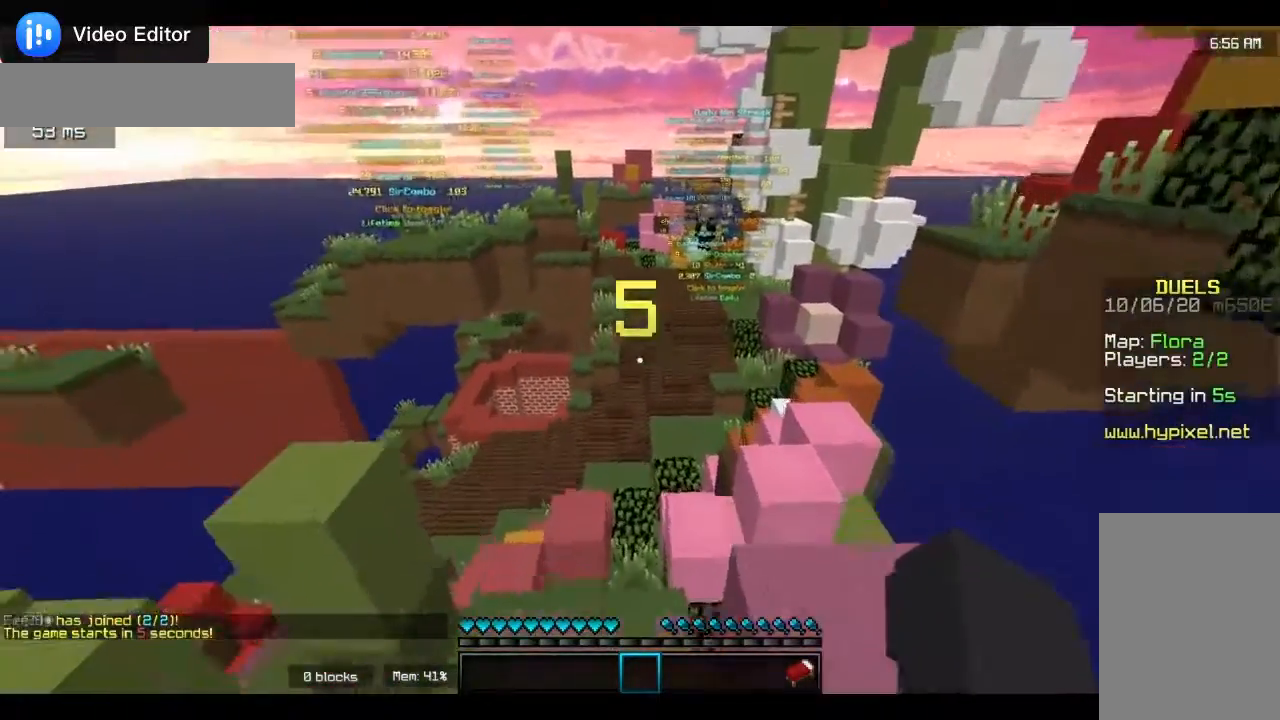
{"keys": ["w"], "mouse": [], "events": []}
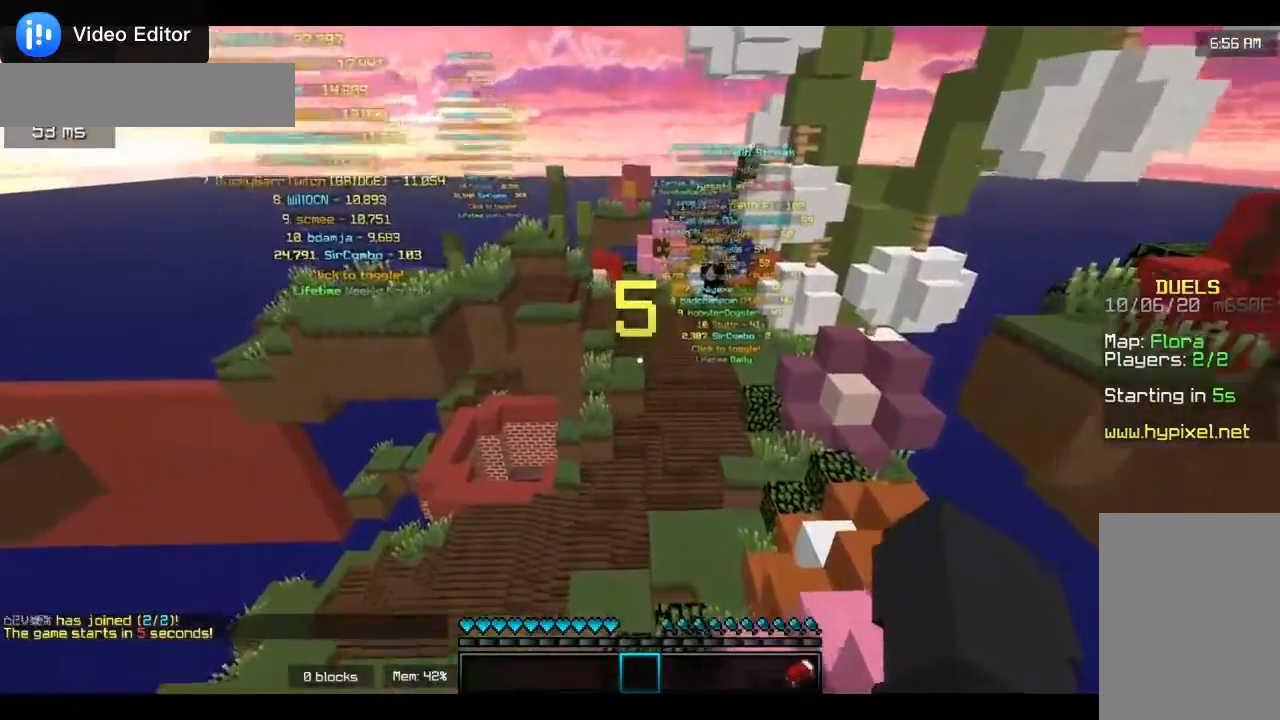
{"keys": ["a", "w"], "mouse": [], "events": [[283, "a", "down"]]}
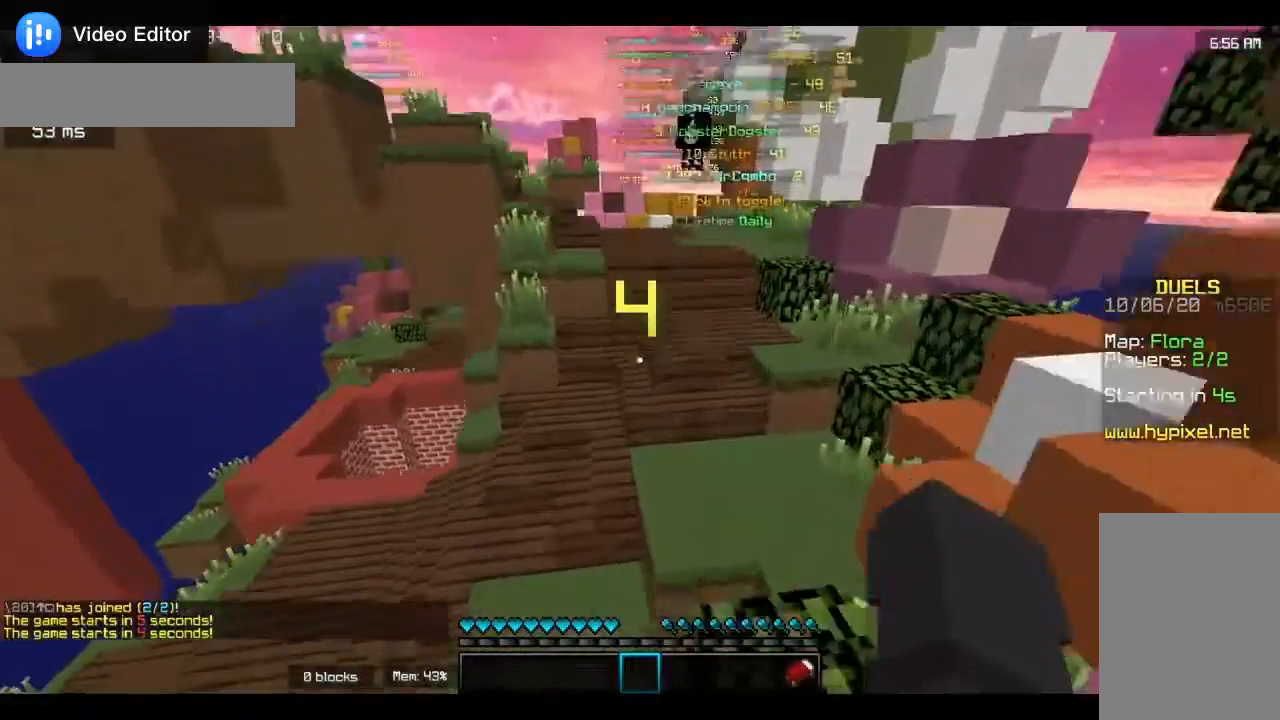
{"keys": ["a", "w"], "mouse": [], "events": [[50, "a", "up"], [417, "a", "down"]]}
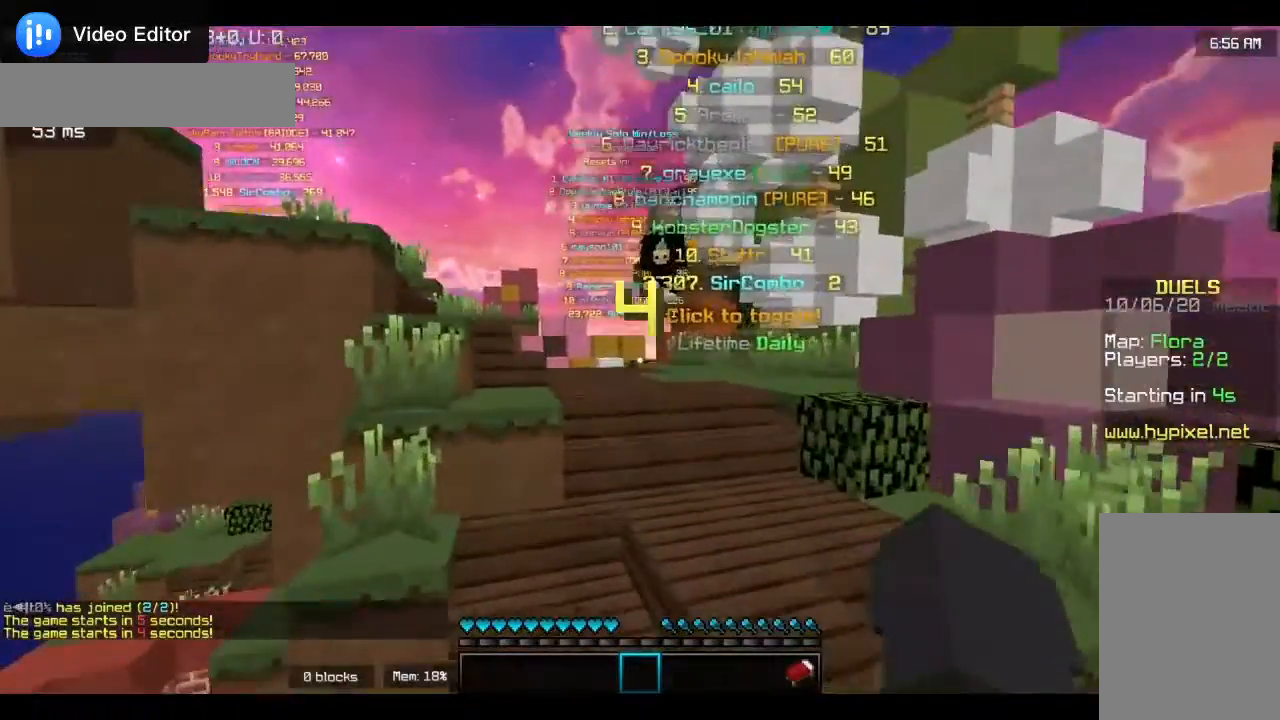
{"keys": ["w"], "mouse": [], "events": [[117, "a", "up"]]}
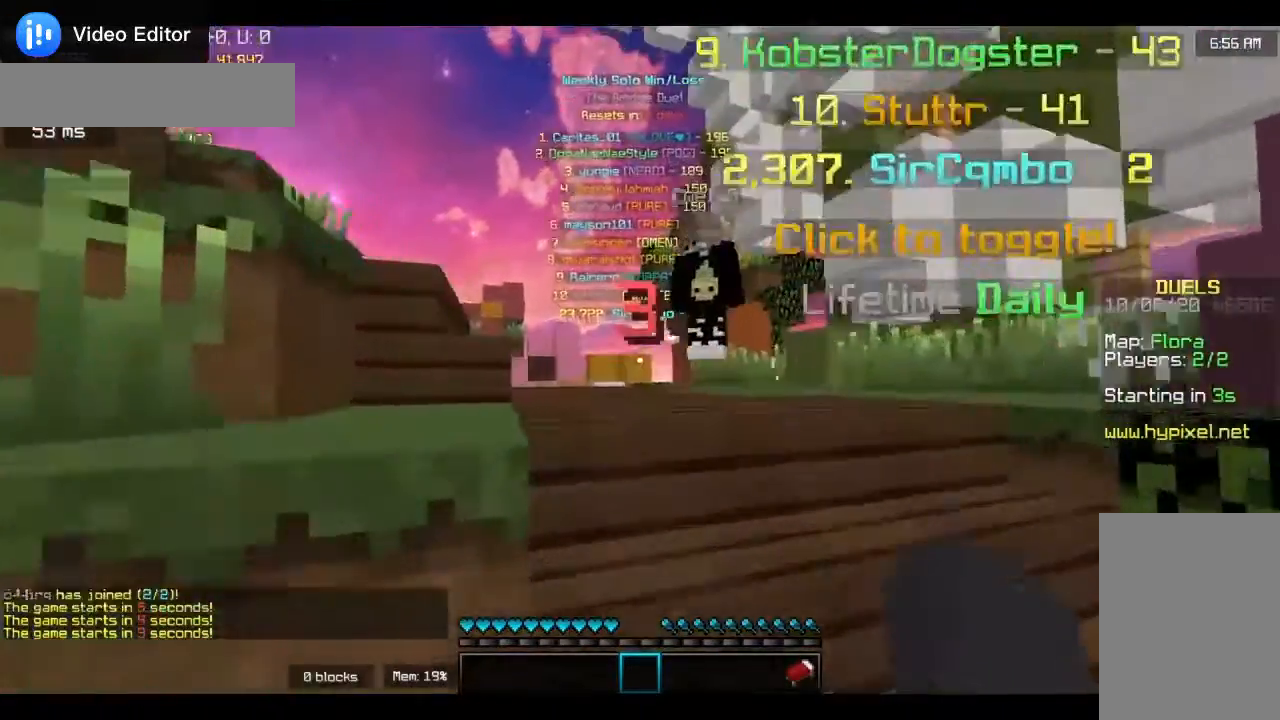
{"keys": ["a"], "mouse": [], "events": [[50, "d", "down"], [183, "d", "up"], [217, "a", "down"], [450, "w", "up"]]}
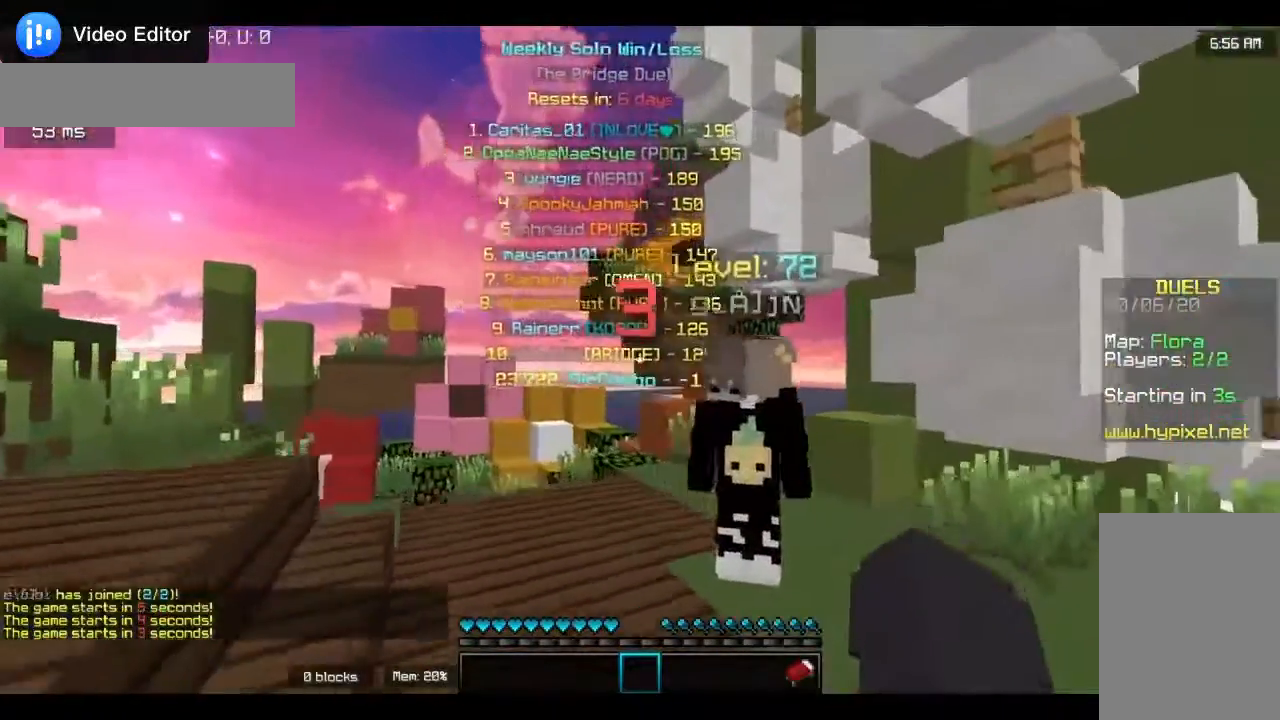
{"keys": ["w"], "mouse": [], "events": [[117, "a", "up"], [483, "w", "down"]]}
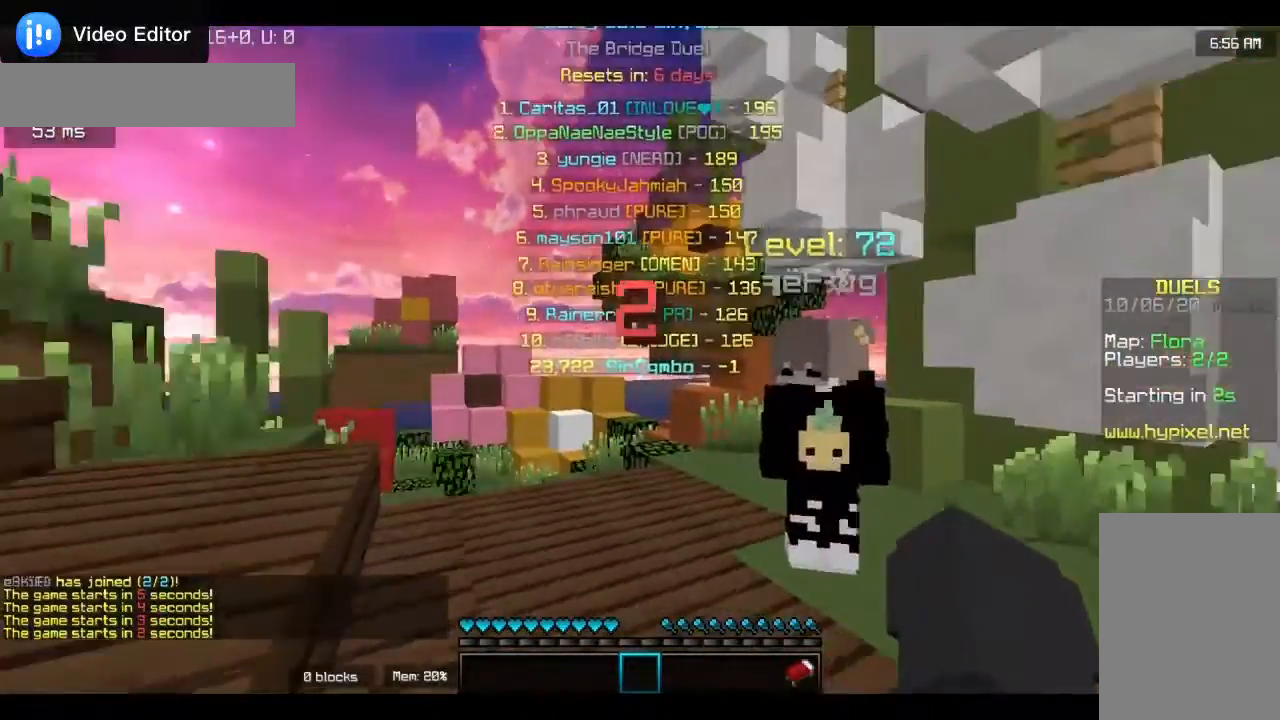
{"keys": ["w"], "mouse": [], "events": []}
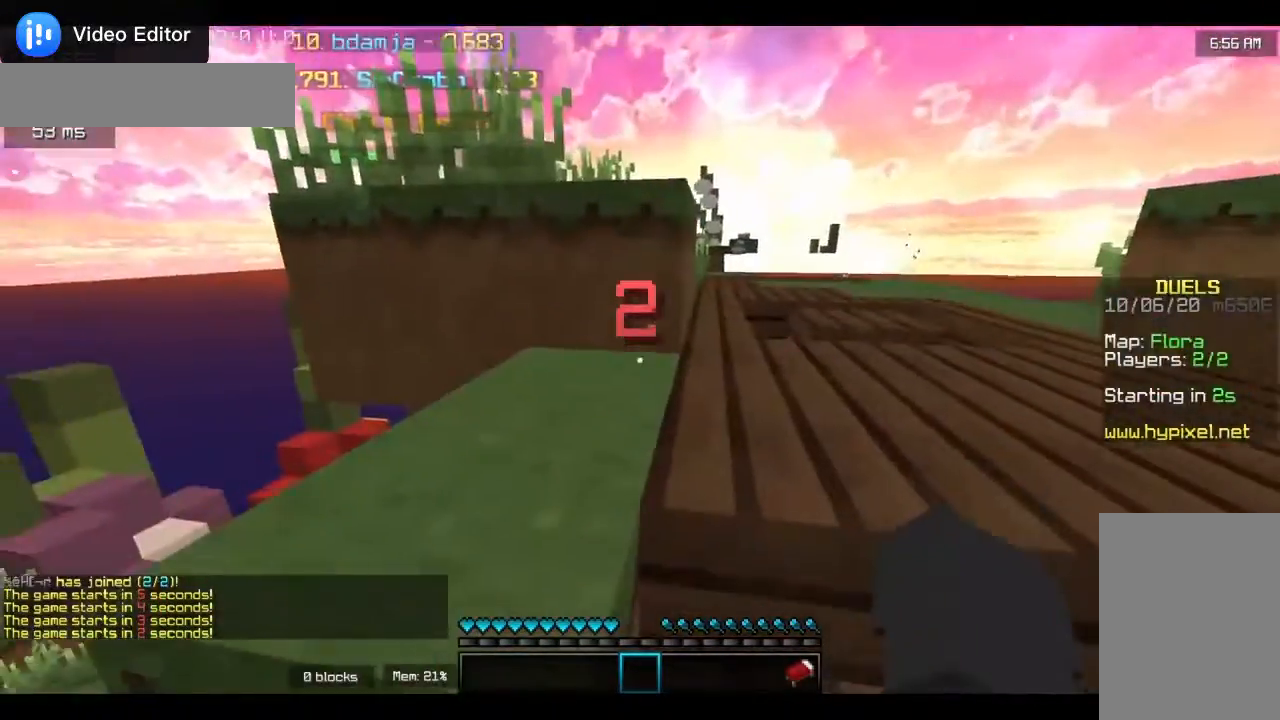
{"keys": ["d", "w"], "mouse": [], "events": [[117, "d", "down"]]}